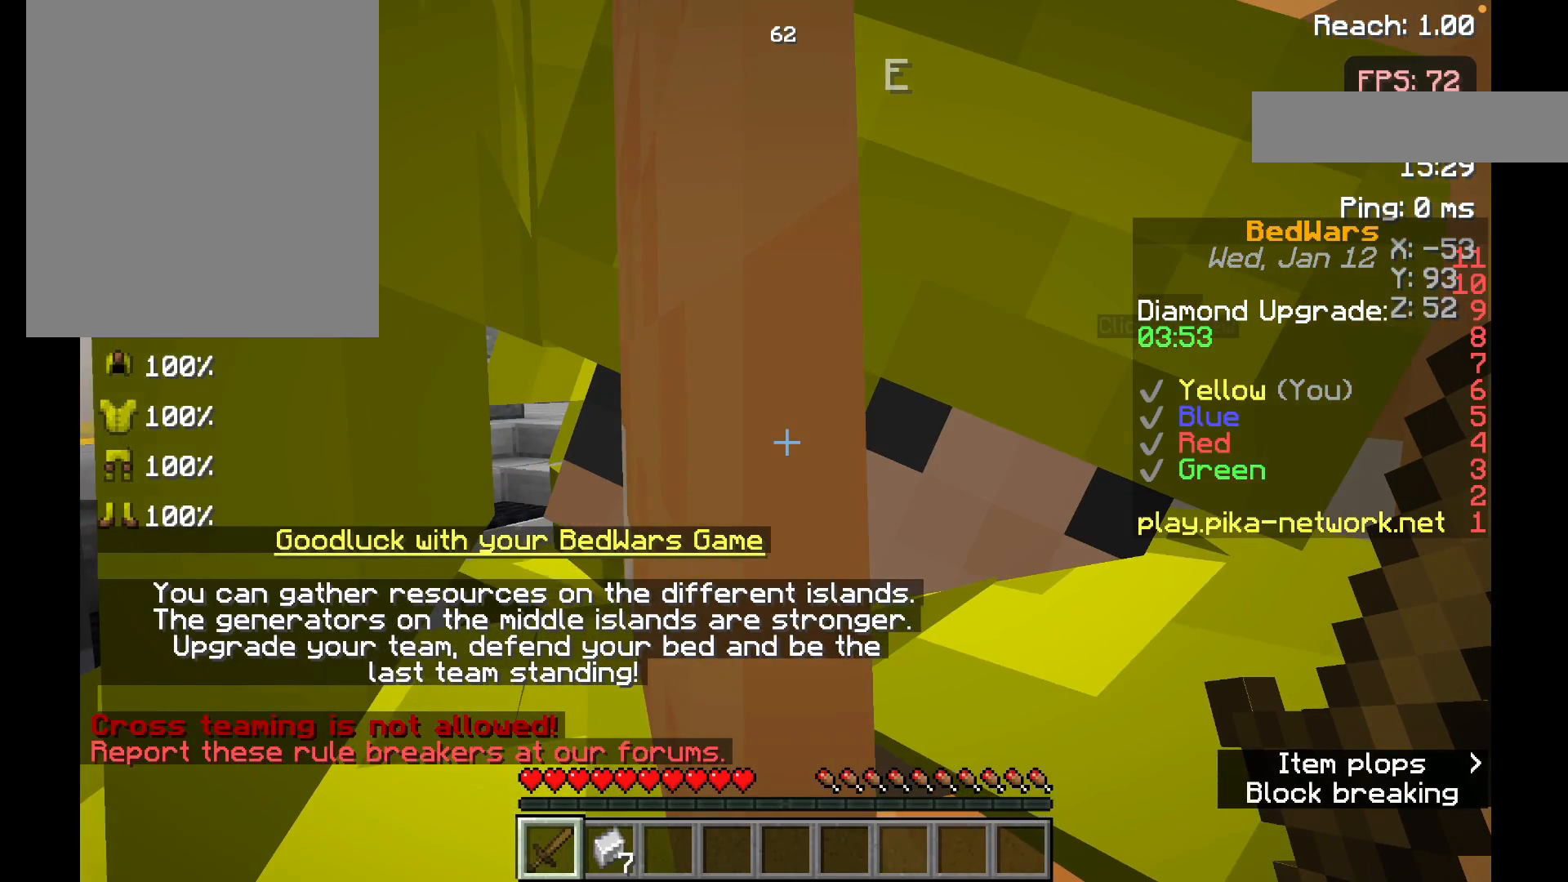
Gameplay with keyboard and mouse; each line is a JSON object with the keys and mouse buttons held at the frame after it. "events" lists presses ("down") and releases ("up") of "a", "d", "s", "space", "w", "mouse_left" and "mouse_right" between this image and that frame as [ms after this image, input, new state], when the widget could be followed in between. "mouse_left", "mouse_right" = the "left", "right" buttons of the "mouse" list. No other keys are recorded. Fast repeated clicks can show as one long hold. Mouse movement is not recorded.
{"keys": [], "mouse": [], "events": [[417, "w", "down"], [467, "w", "up"]]}
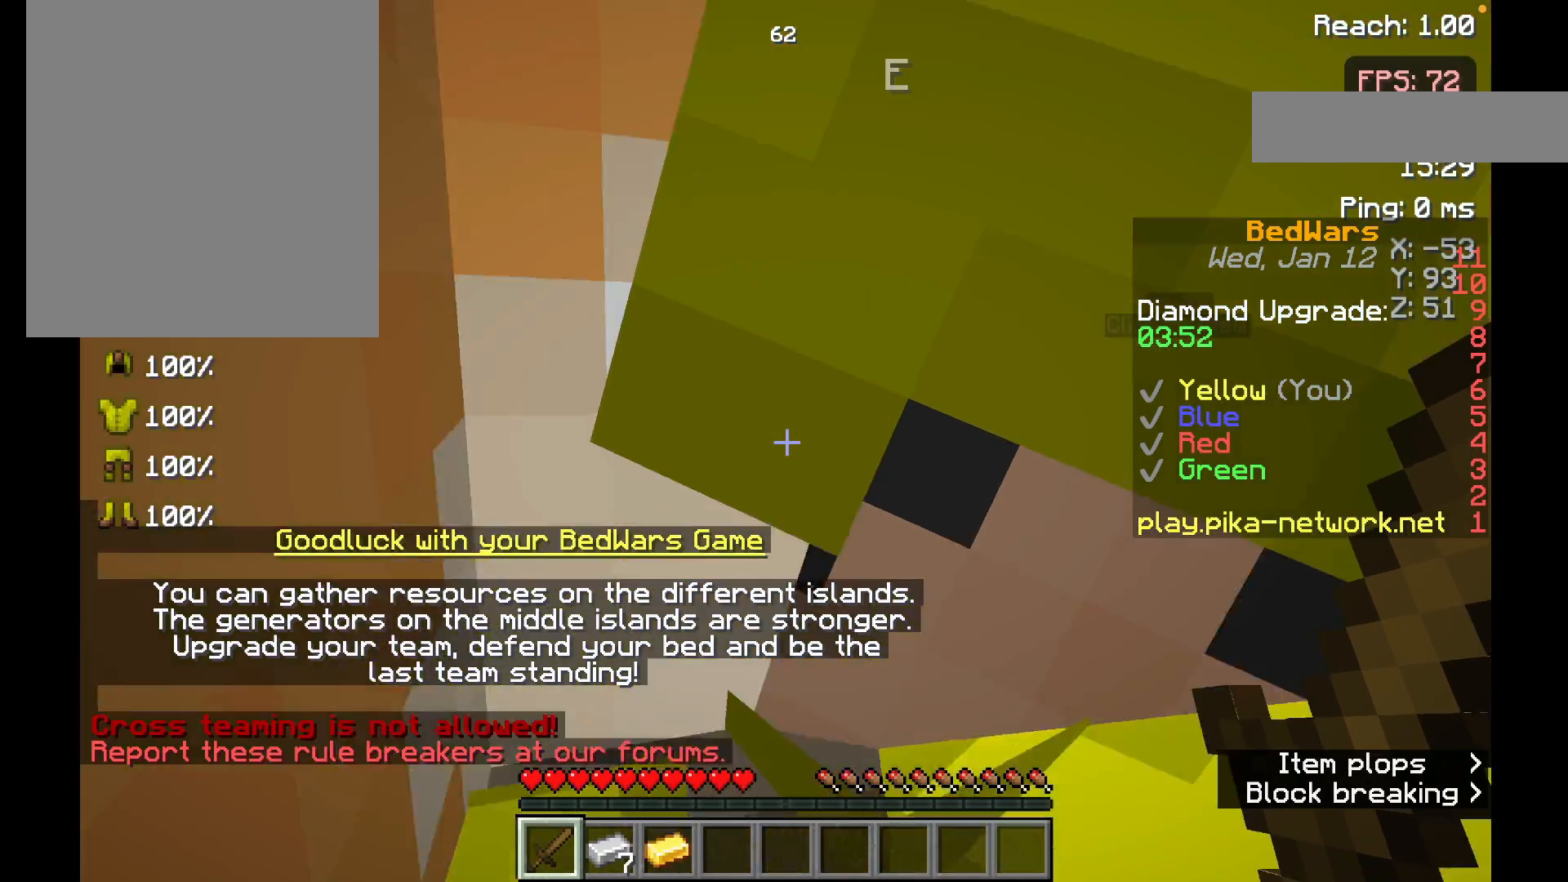
{"keys": ["space", "w"], "mouse": [], "events": [[33, "w", "down"], [483, "space", "down"]]}
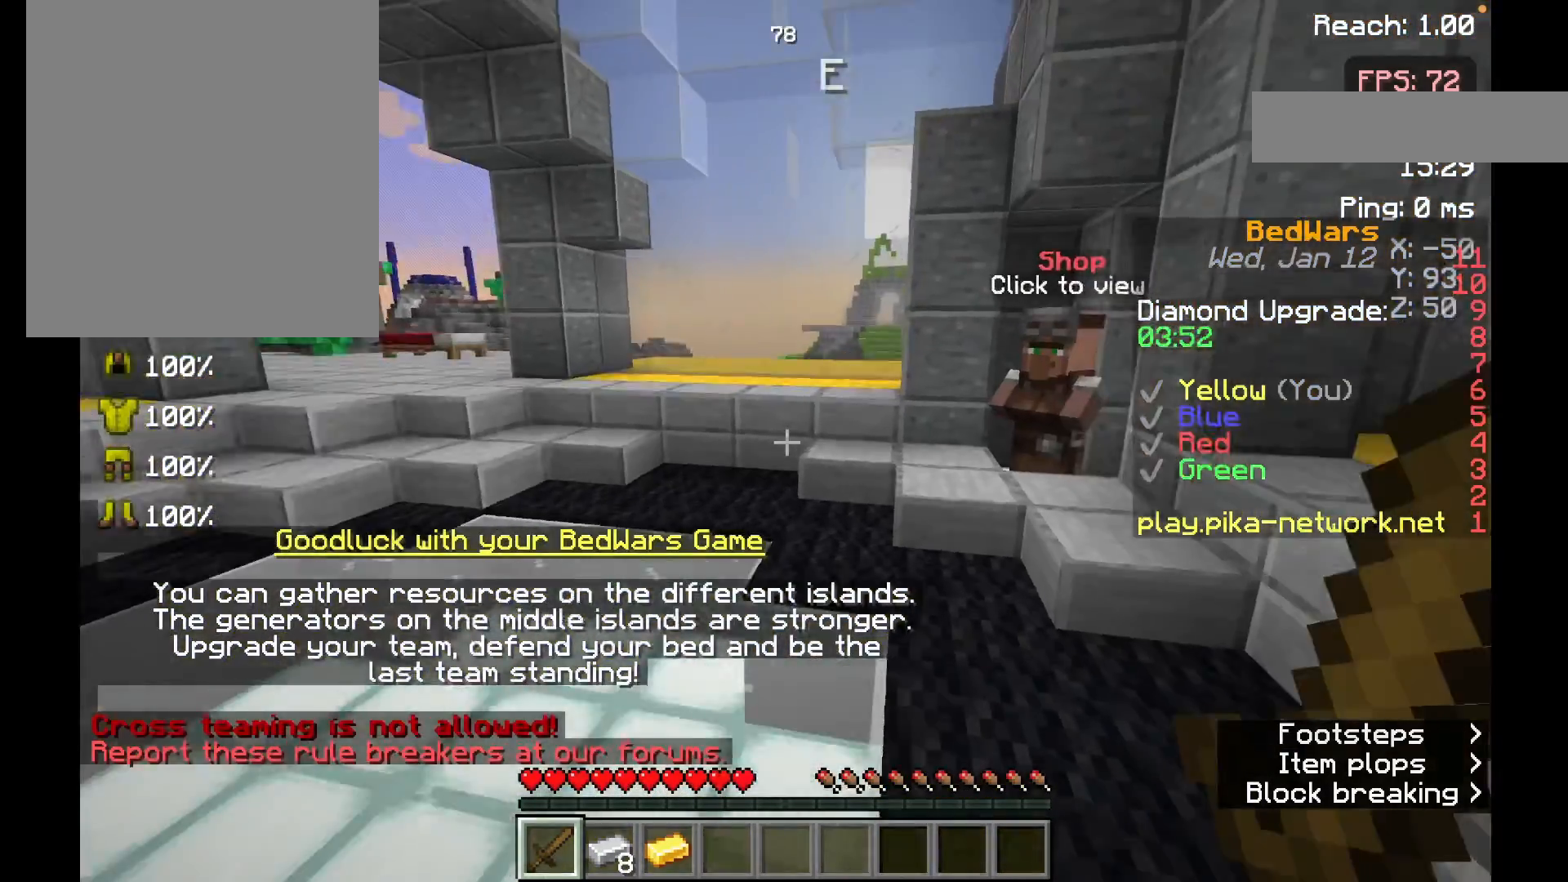
{"keys": ["w"], "mouse": [], "events": [[133, "space", "up"]]}
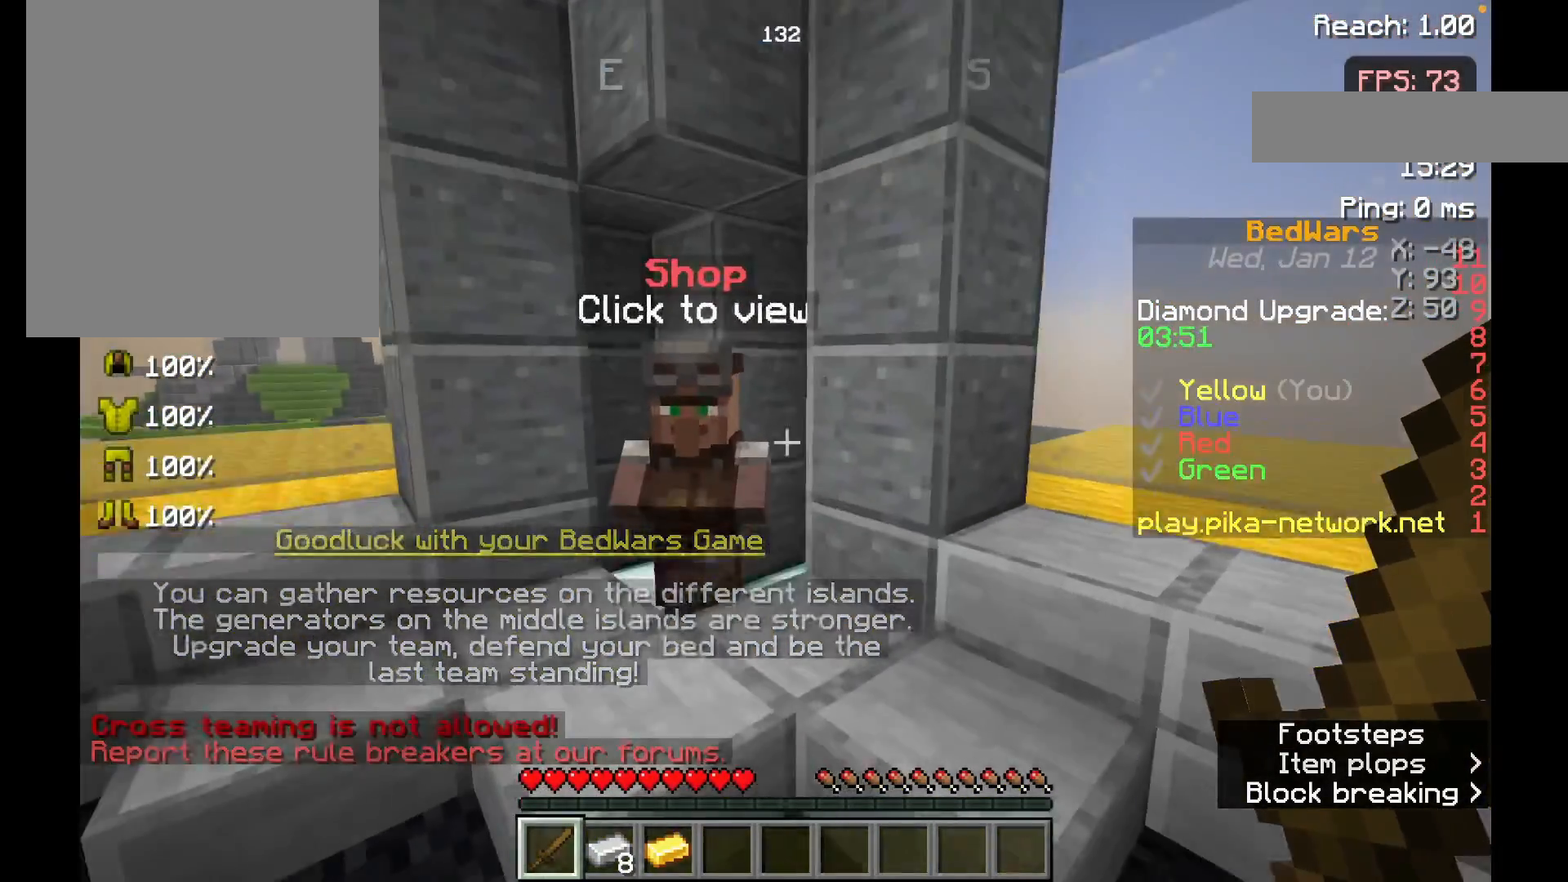
{"keys": [], "mouse": [], "events": [[217, "mouse_right", "down"], [233, "w", "up"], [333, "mouse_right", "up"]]}
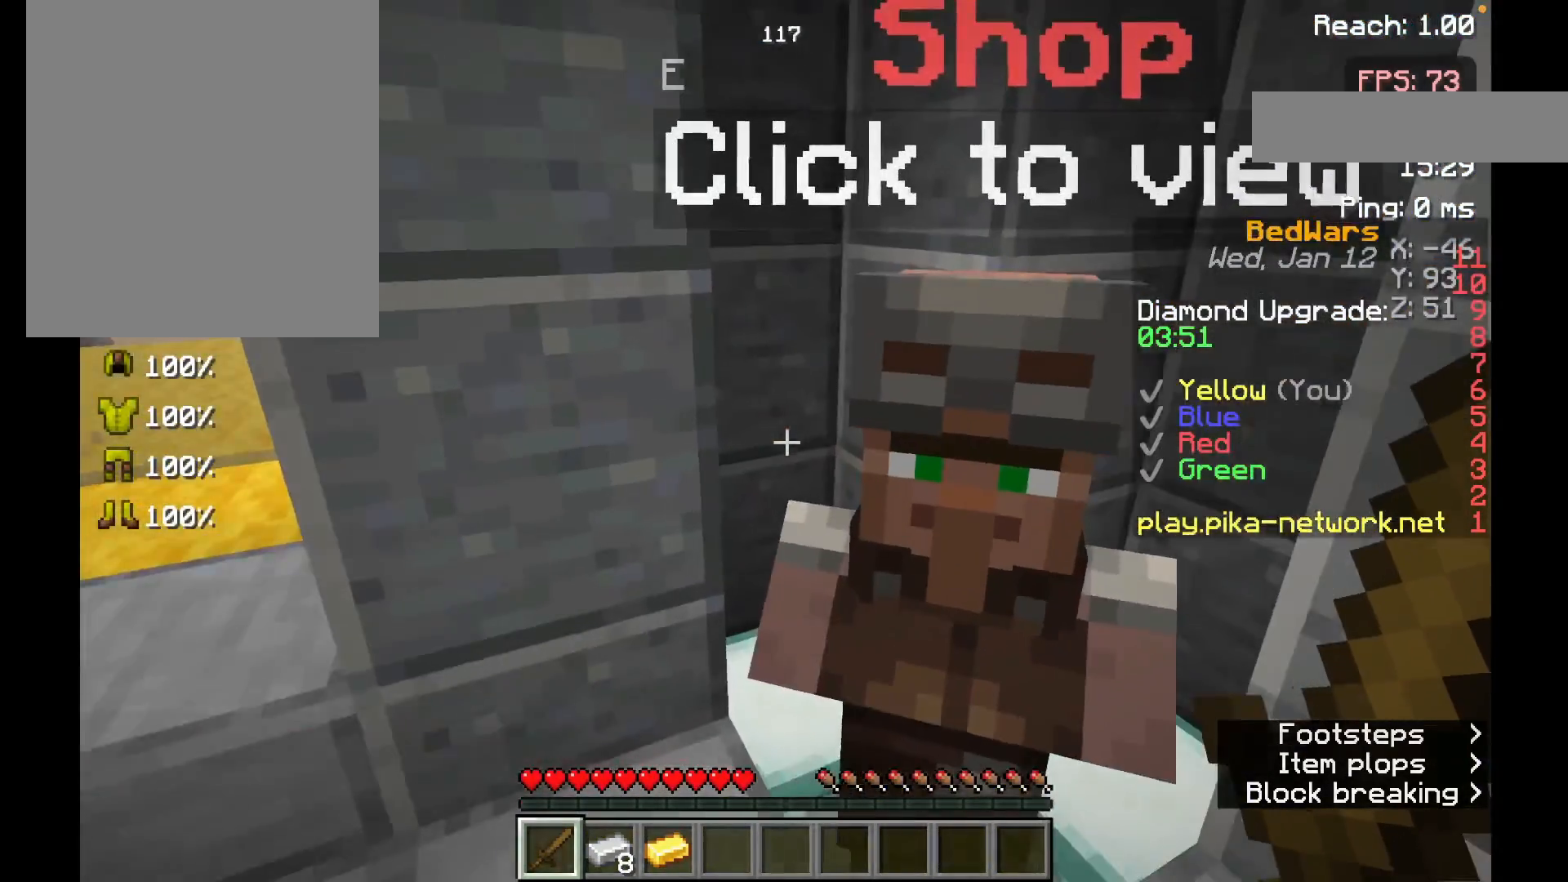
{"keys": [], "mouse": [], "events": [[167, "mouse_right", "down"], [267, "mouse_right", "up"]]}